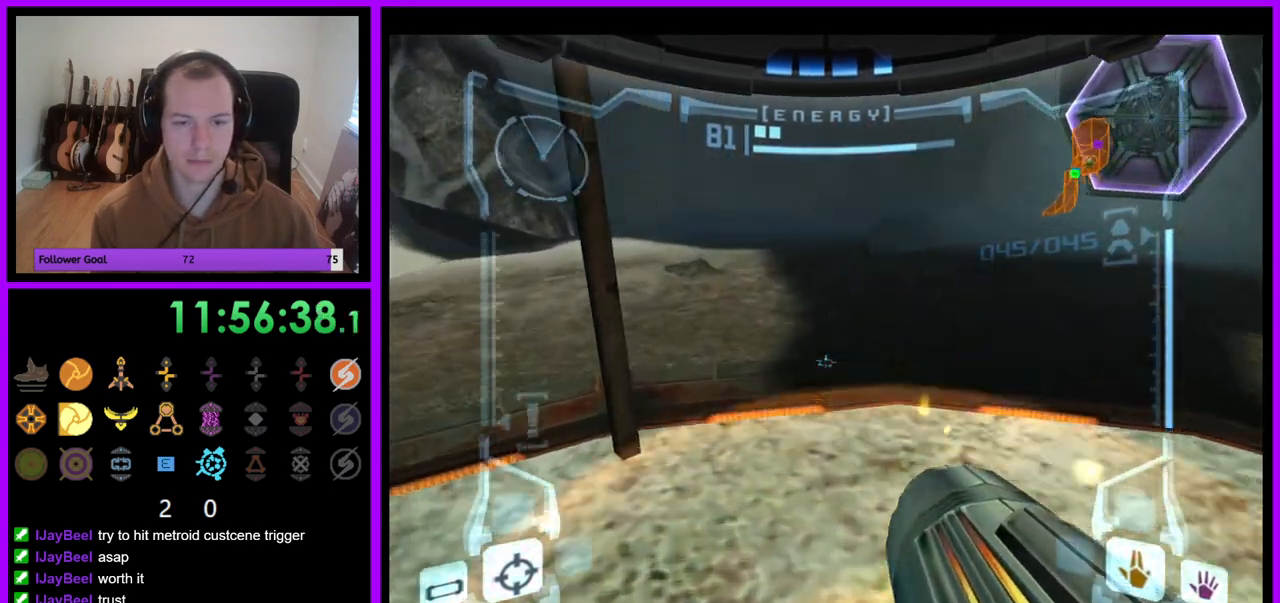
Gameplay with a controller (Nintendo layout); each line is a JSON object with the inputs held at the frame after it (dt_ms = milliseconds from this image to that frame). "events" lists button and stick changes between this image and that frame as [ms after this image, input, new state], when the widget could be followed in between. Not read: L3 R3.
{"dt_ms": 500, "buttons": [], "left_stick": "down-left", "right_stick": "center", "events": [[167, "L1", "up"], [167, "left_stick", "center"], [283, "A", "up"], [317, "left_stick", "down-left"]]}
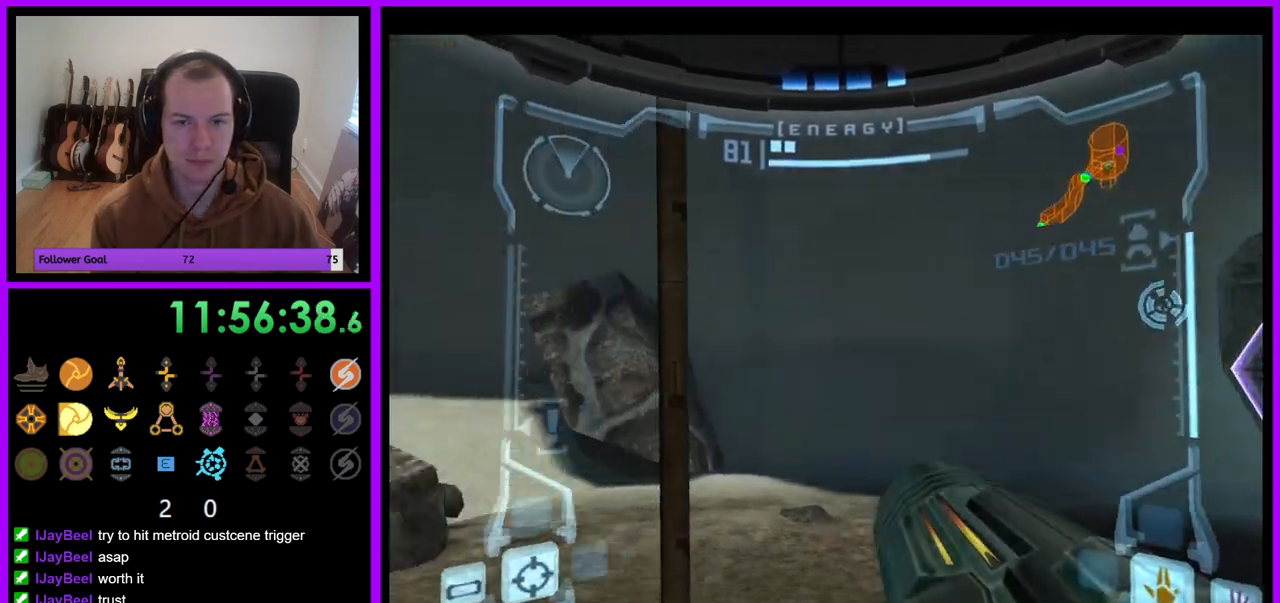
{"dt_ms": 500, "buttons": [], "left_stick": "right", "right_stick": "center", "events": [[17, "left_stick", "left"], [350, "left_stick", "center"], [400, "left_stick", "right"]]}
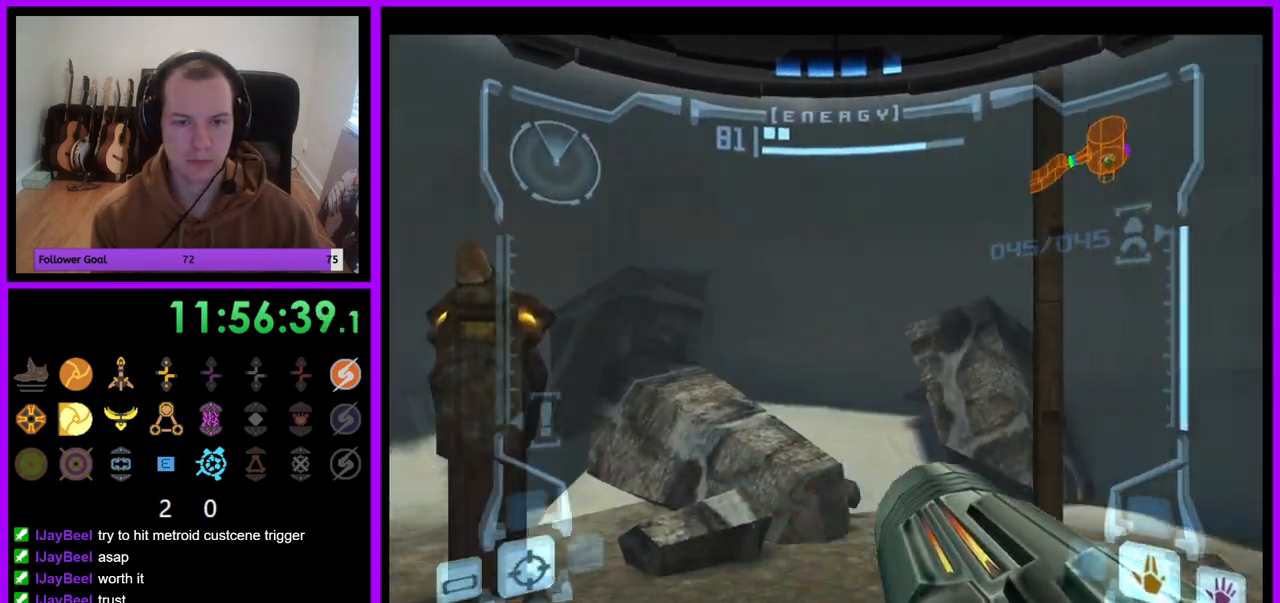
{"dt_ms": 500, "buttons": [], "left_stick": "center", "right_stick": "center", "events": [[450, "left_stick", "center"]]}
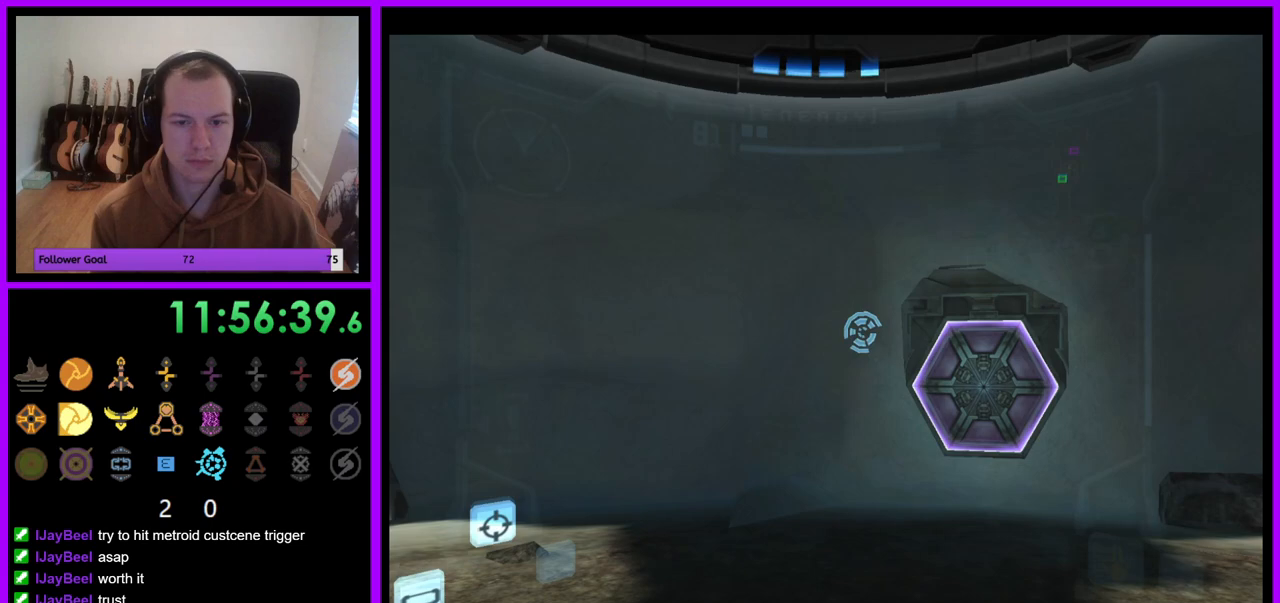
{"dt_ms": 500, "buttons": ["L1"], "left_stick": "center", "right_stick": "center", "events": [[217, "L1", "down"]]}
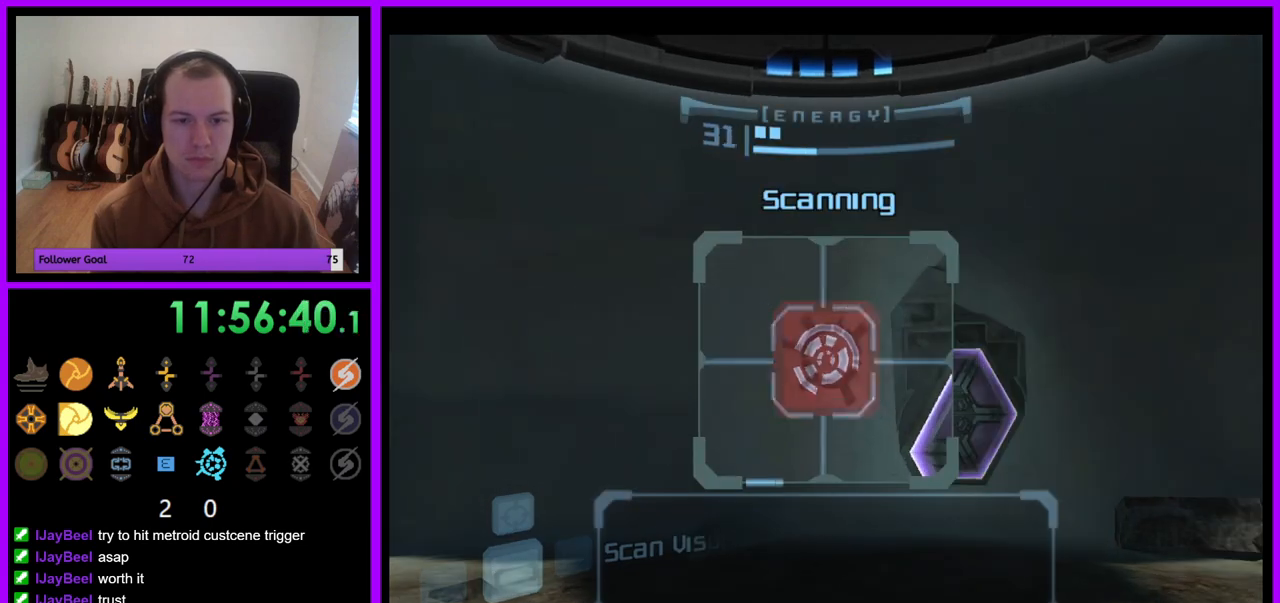
{"dt_ms": 500, "buttons": ["L1"], "left_stick": "center", "right_stick": "center", "events": []}
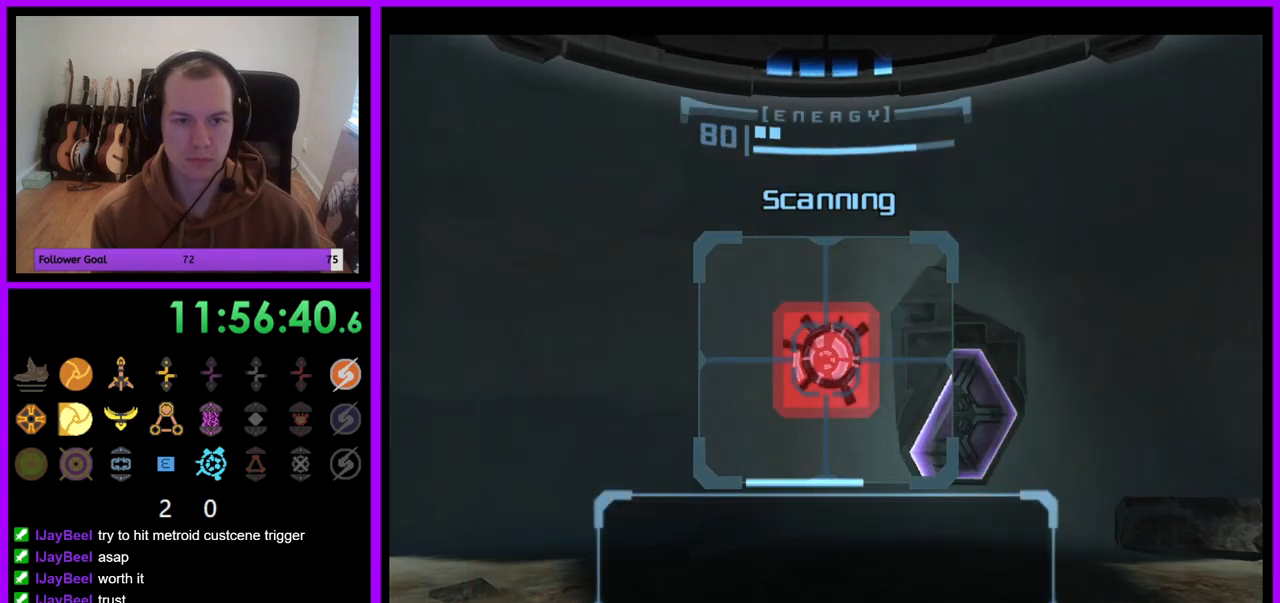
{"dt_ms": 500, "buttons": ["L1"], "left_stick": "center", "right_stick": "center", "events": []}
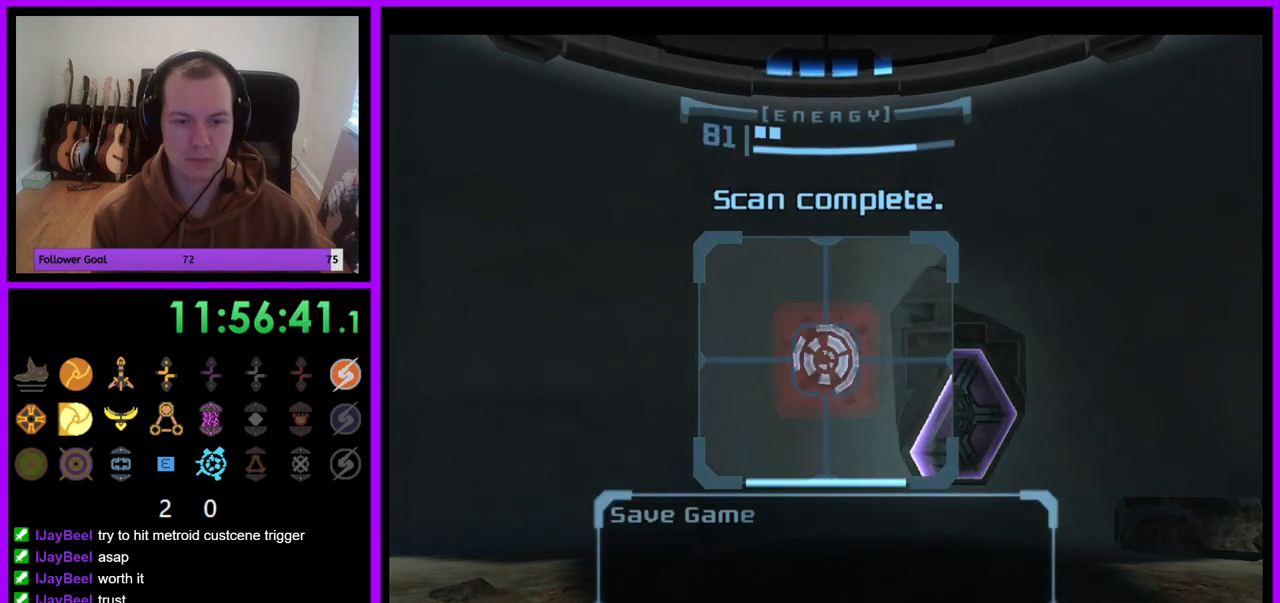
{"dt_ms": 500, "buttons": [], "left_stick": "center", "right_stick": "center", "events": [[417, "L1", "up"]]}
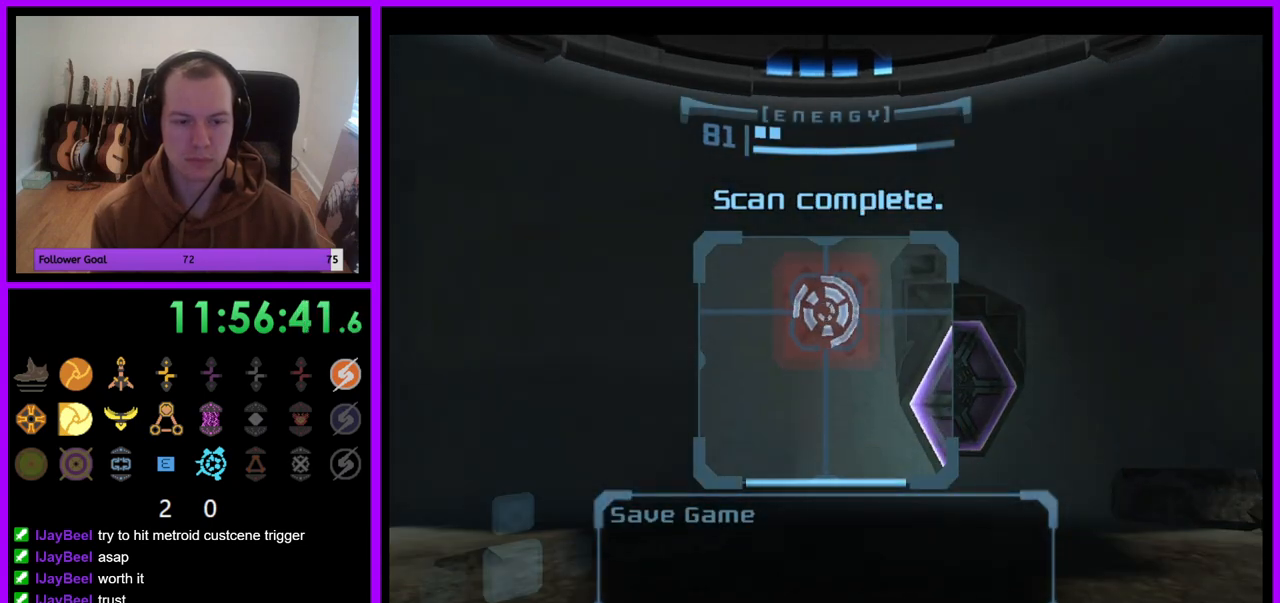
{"dt_ms": 500, "buttons": [], "left_stick": "center", "right_stick": "center", "events": []}
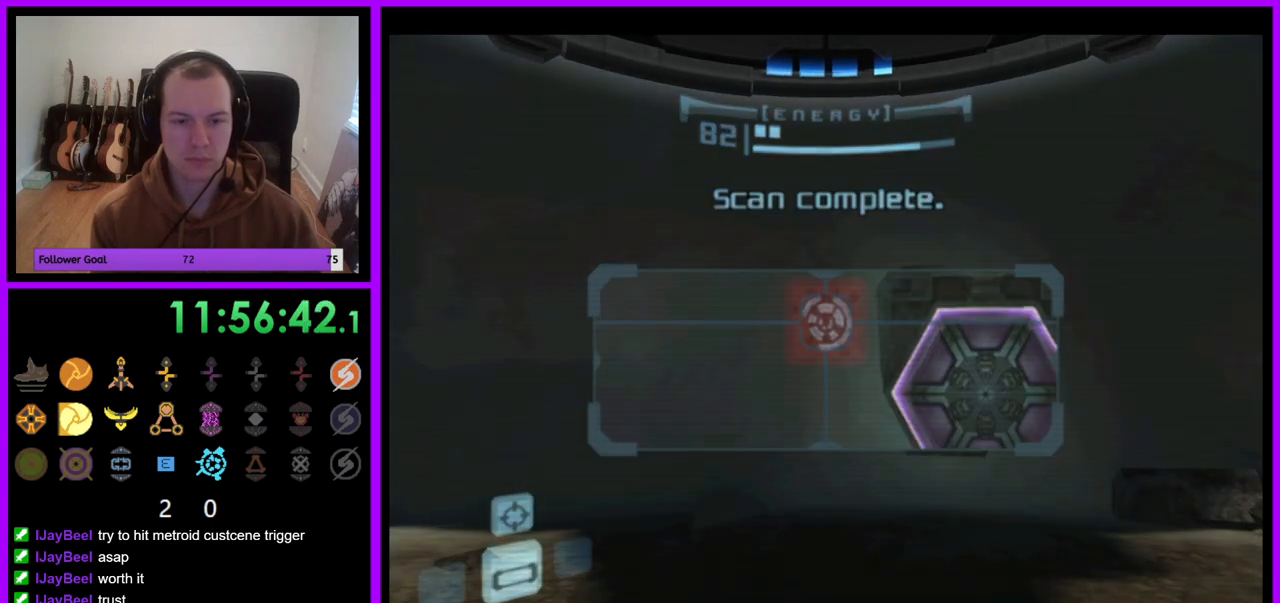
{"dt_ms": 500, "buttons": [], "left_stick": "center", "right_stick": "center", "events": []}
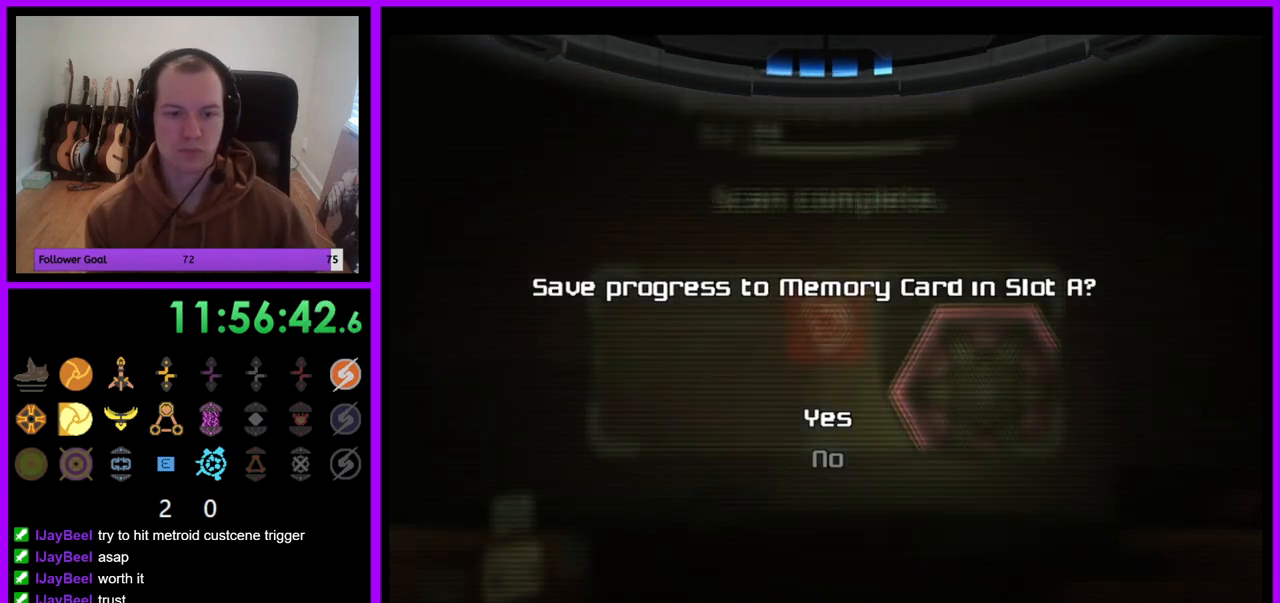
{"dt_ms": 500, "buttons": [], "left_stick": "center", "right_stick": "center", "events": [[33, "A", "down"], [117, "A", "up"]]}
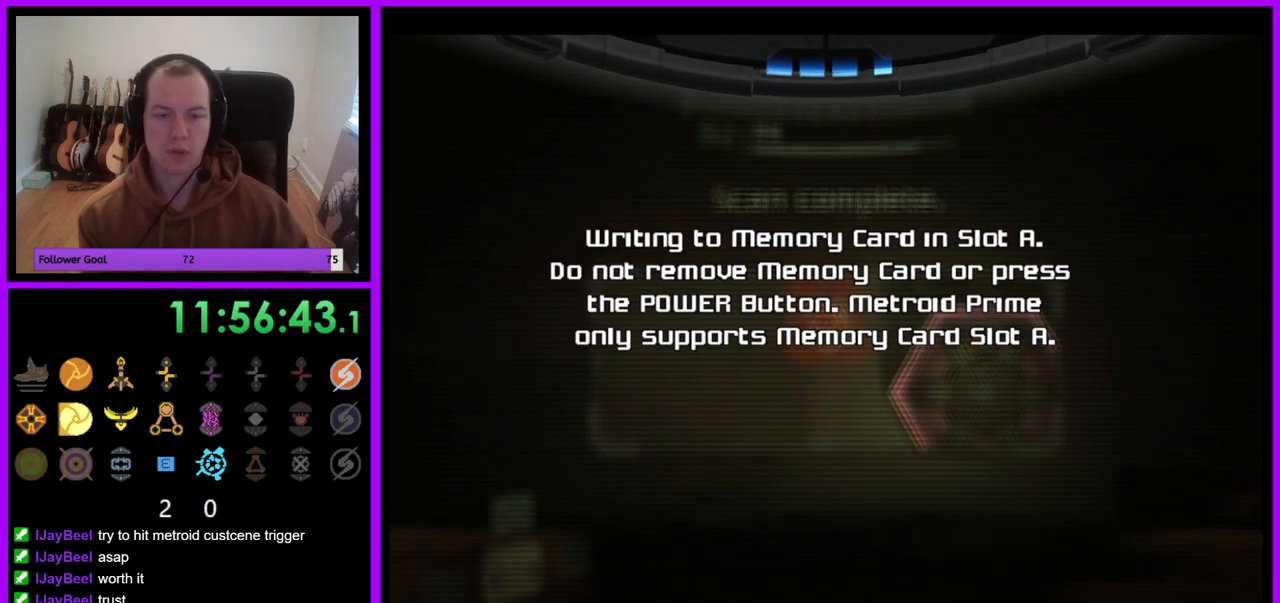
{"dt_ms": 500, "buttons": [], "left_stick": "center", "right_stick": "center", "events": [[33, "A", "down"], [83, "A", "up"], [250, "A", "down"], [317, "A", "up"], [433, "A", "down"], [483, "A", "up"]]}
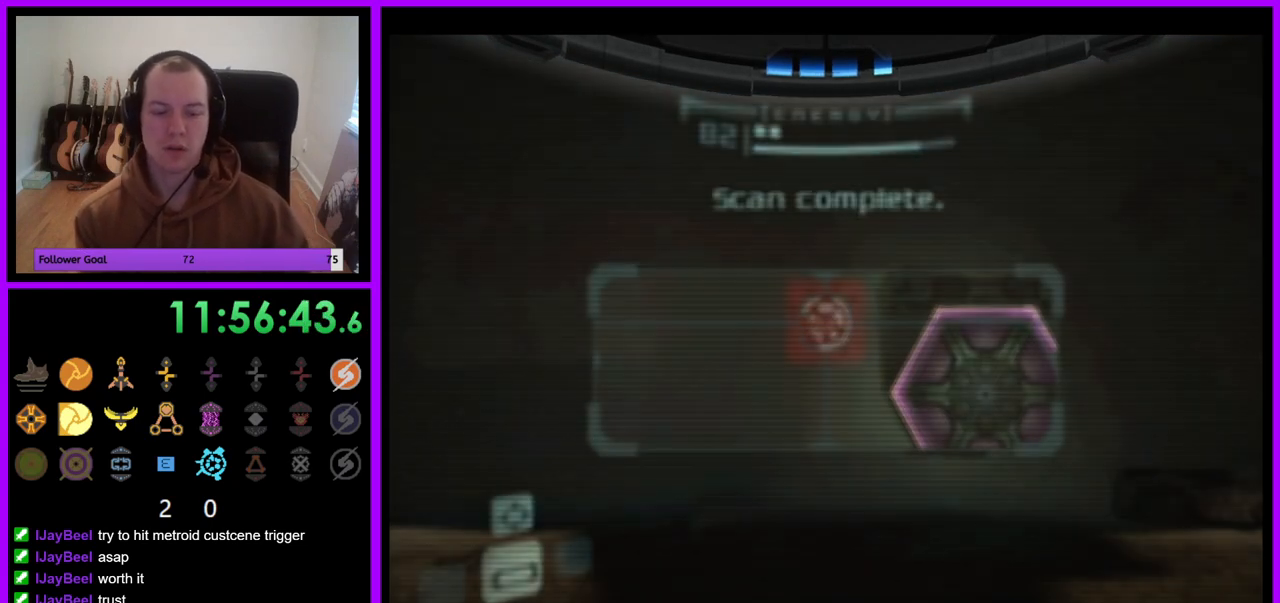
{"dt_ms": 500, "buttons": [], "left_stick": "center", "right_stick": "center", "events": [[117, "A", "down"], [167, "A", "up"]]}
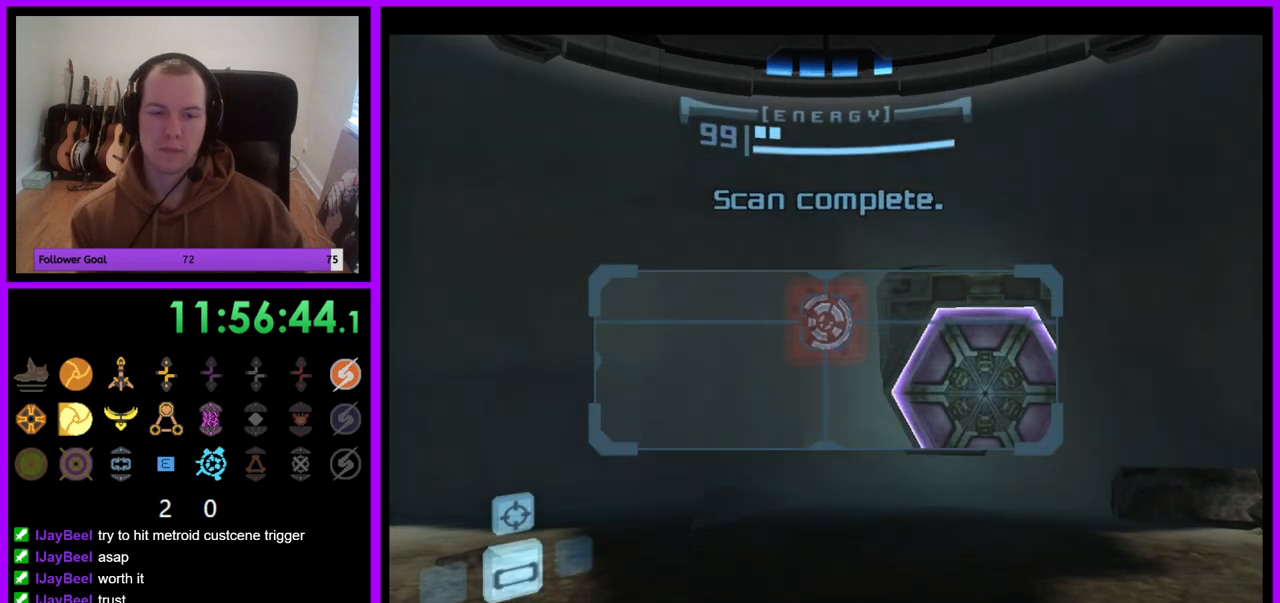
{"dt_ms": 500, "buttons": [], "left_stick": "up", "right_stick": "center", "events": [[150, "A", "down"], [250, "A", "up"], [300, "left_stick", "right"], [483, "left_stick", "up"]]}
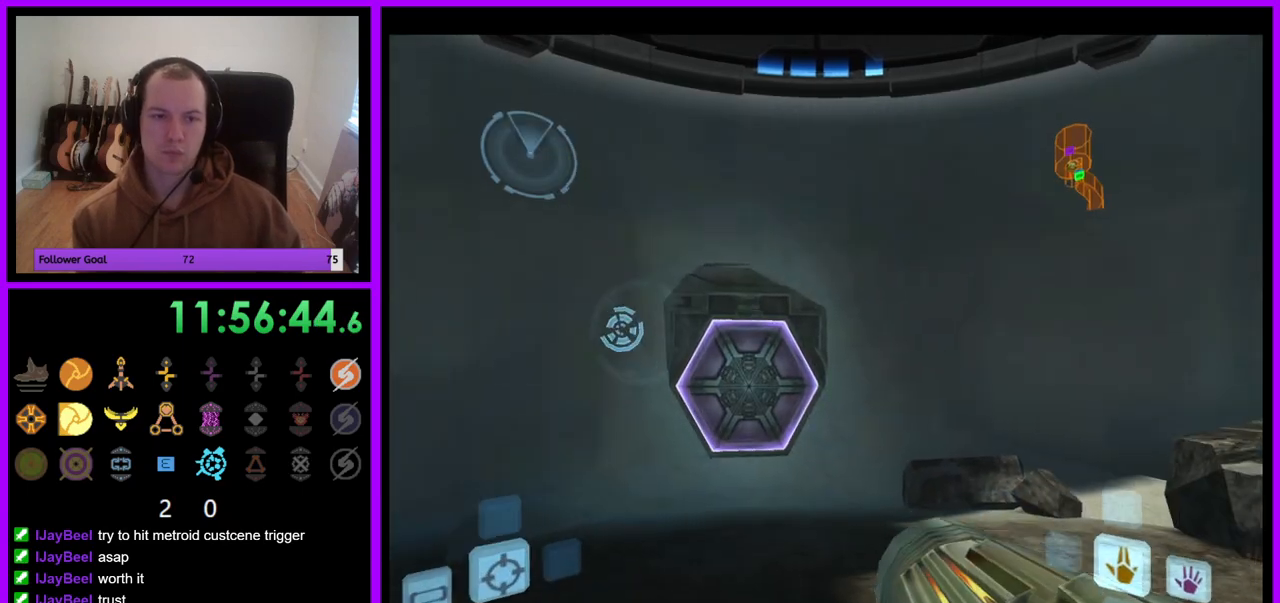
{"dt_ms": 500, "buttons": [], "left_stick": "right", "right_stick": "center", "events": [[283, "left_stick", "right"]]}
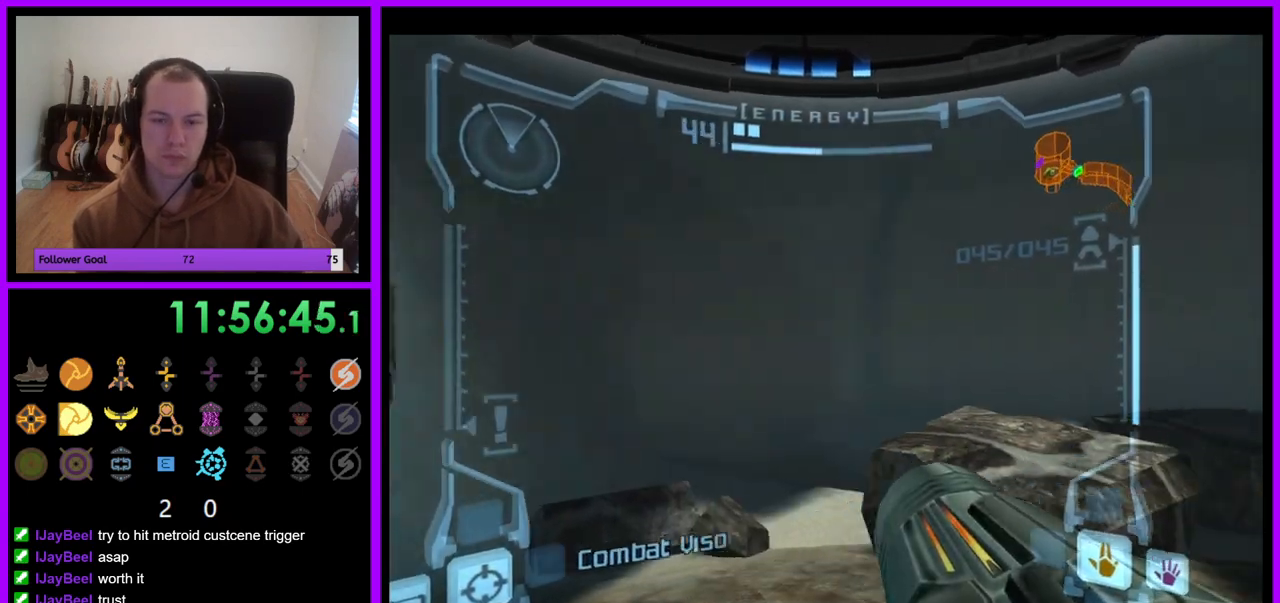
{"dt_ms": 500, "buttons": [], "left_stick": "right", "right_stick": "center", "events": []}
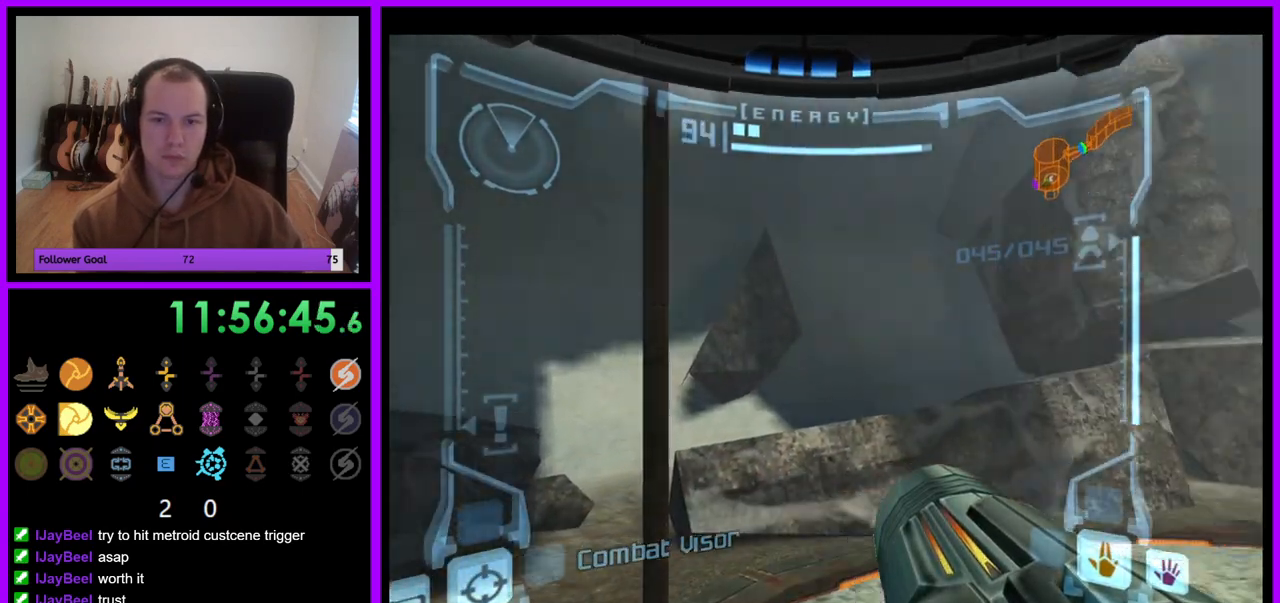
{"dt_ms": 500, "buttons": ["A", "R1"], "left_stick": "center", "right_stick": "center"}
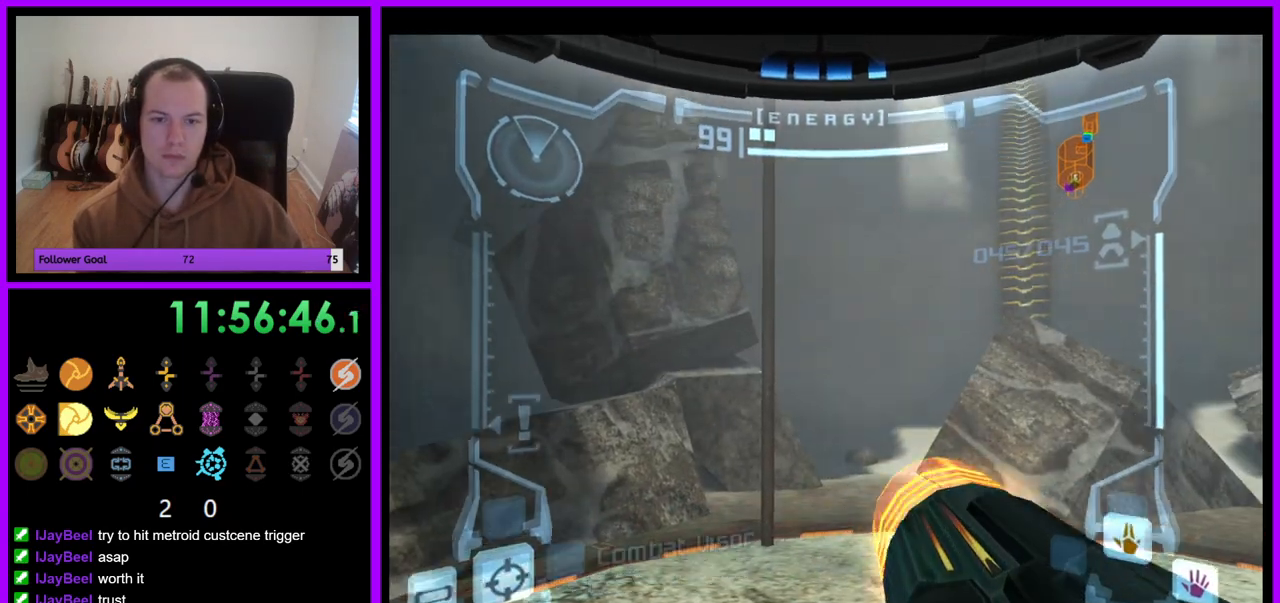
{"dt_ms": 500, "buttons": ["R1"], "left_stick": "down", "right_stick": "center", "events": [[17, "left_stick", "down"], [100, "A", "up"], [350, "B", "down"], [483, "B", "up"]]}
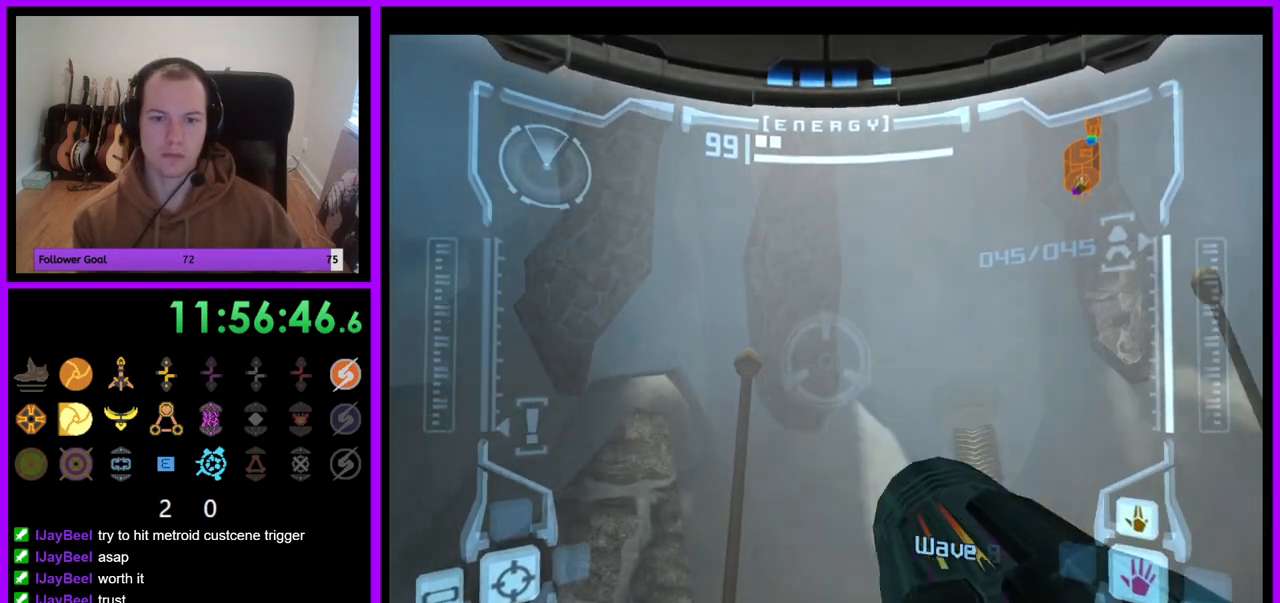
{"dt_ms": 500, "buttons": ["R1"], "left_stick": "left", "right_stick": "center", "events": [[383, "left_stick", "left"]]}
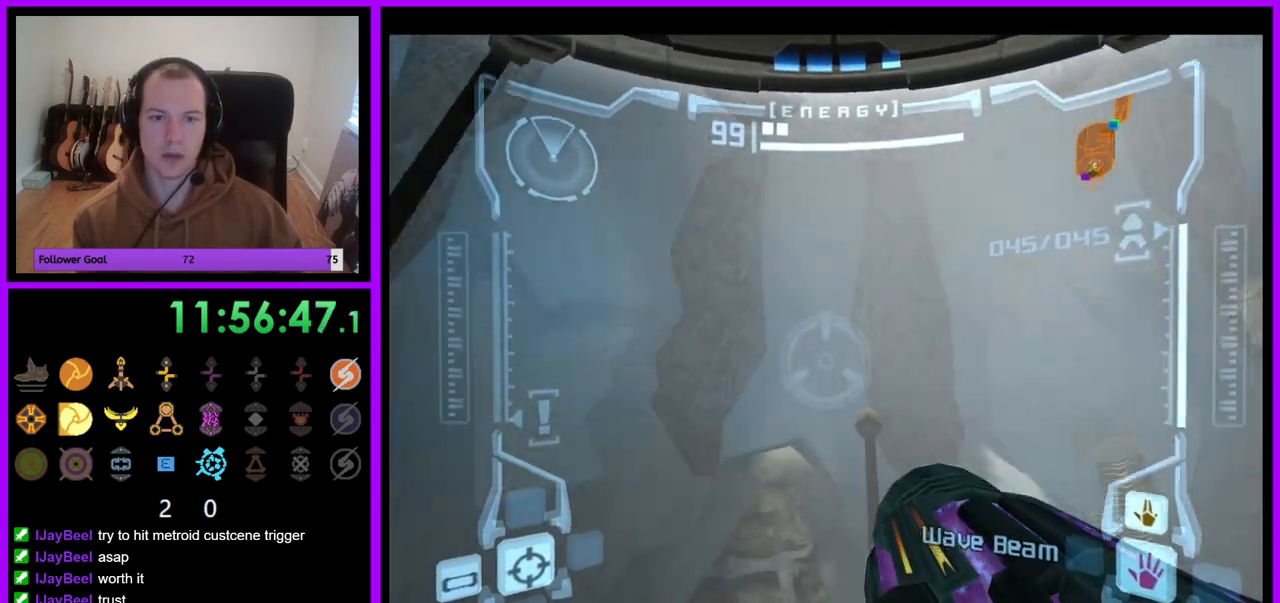
{"dt_ms": 500, "buttons": [], "left_stick": "left", "right_stick": "center", "events": [[33, "B", "down"], [100, "B", "up"], [350, "R1", "up"]]}
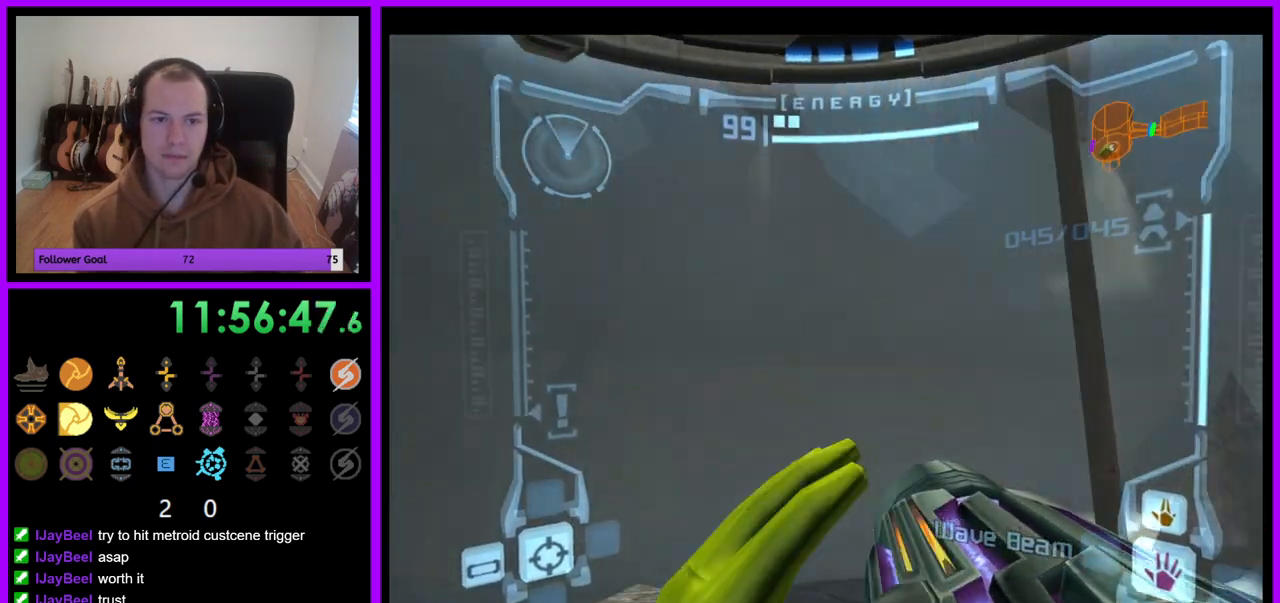
{"dt_ms": 500, "buttons": [], "left_stick": "up-left", "right_stick": "center", "events": [[400, "left_stick", "up-left"]]}
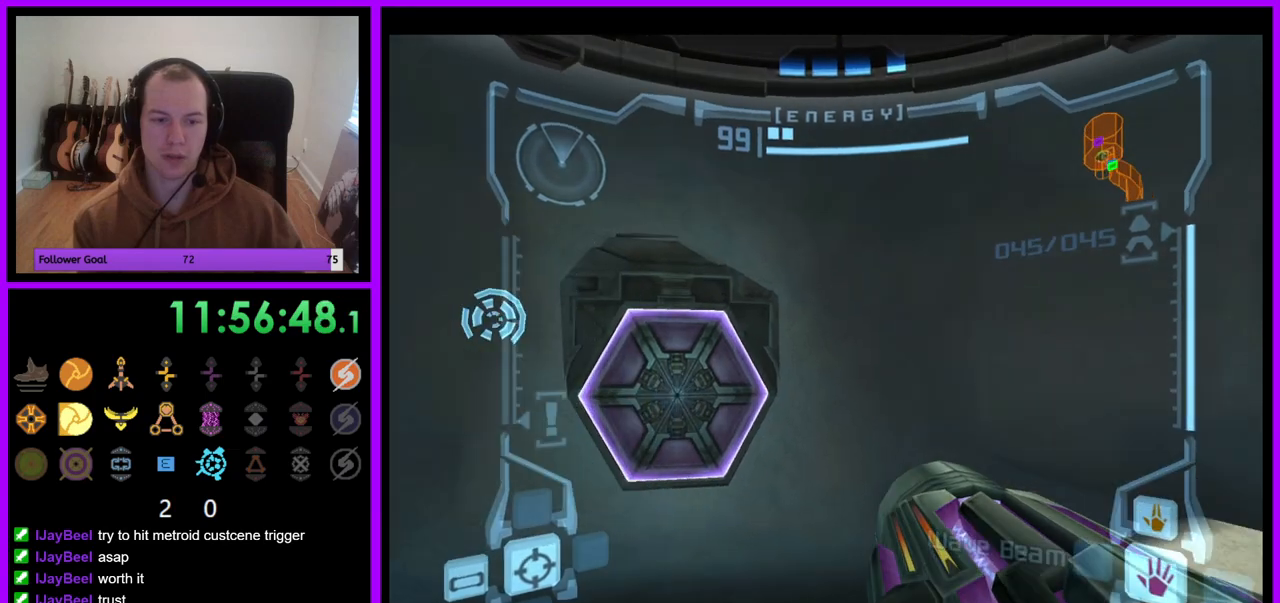
{"dt_ms": 500, "buttons": ["A"], "left_stick": "center", "right_stick": "center", "events": [[217, "left_stick", "up"], [267, "A", "down"], [400, "left_stick", "center"]]}
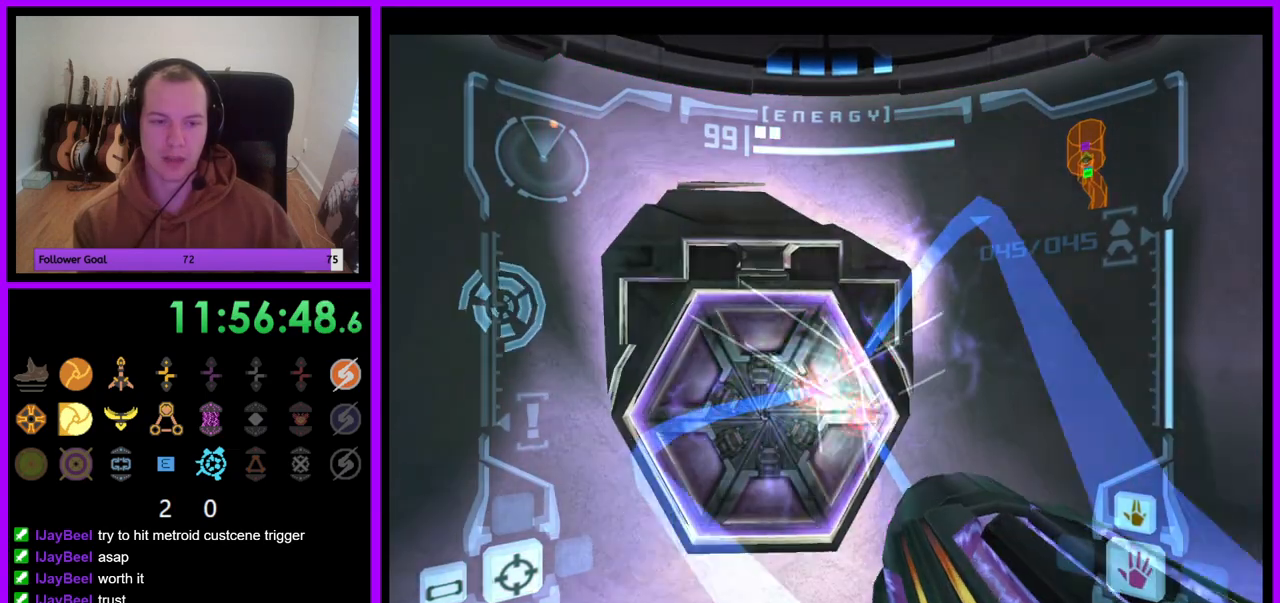
{"dt_ms": 500, "buttons": [], "left_stick": "up", "right_stick": "center", "events": [[150, "left_stick", "up-left"], [217, "A", "up"], [283, "left_stick", "up"]]}
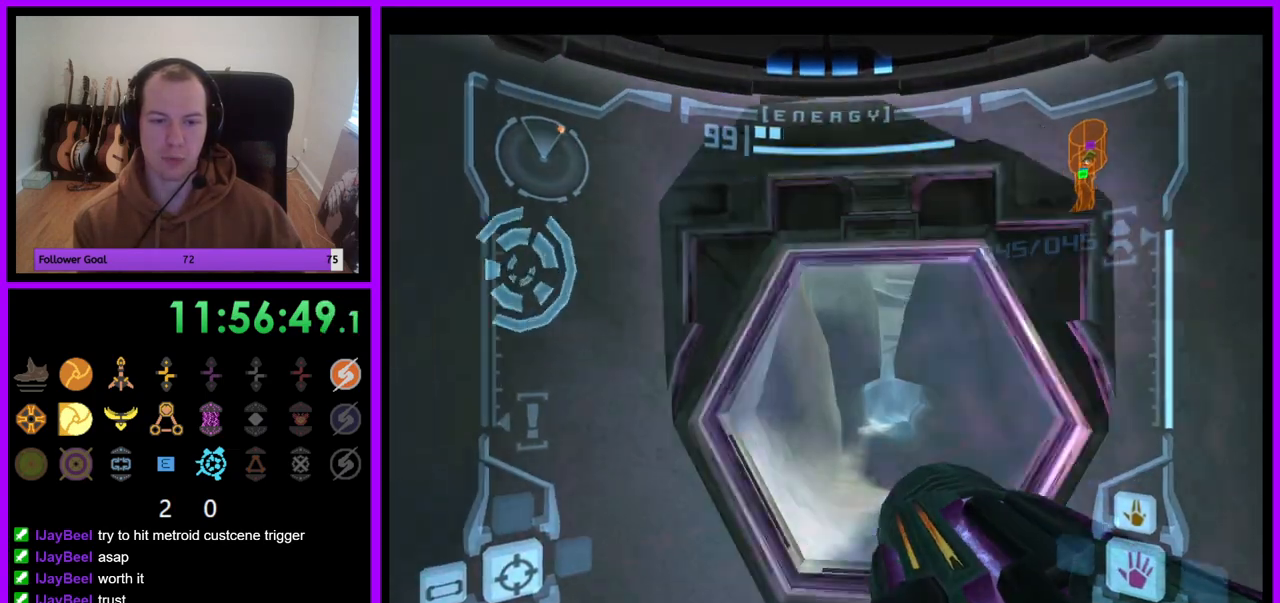
{"dt_ms": 500, "buttons": ["X"], "left_stick": "up", "right_stick": "center", "events": [[450, "X", "down"]]}
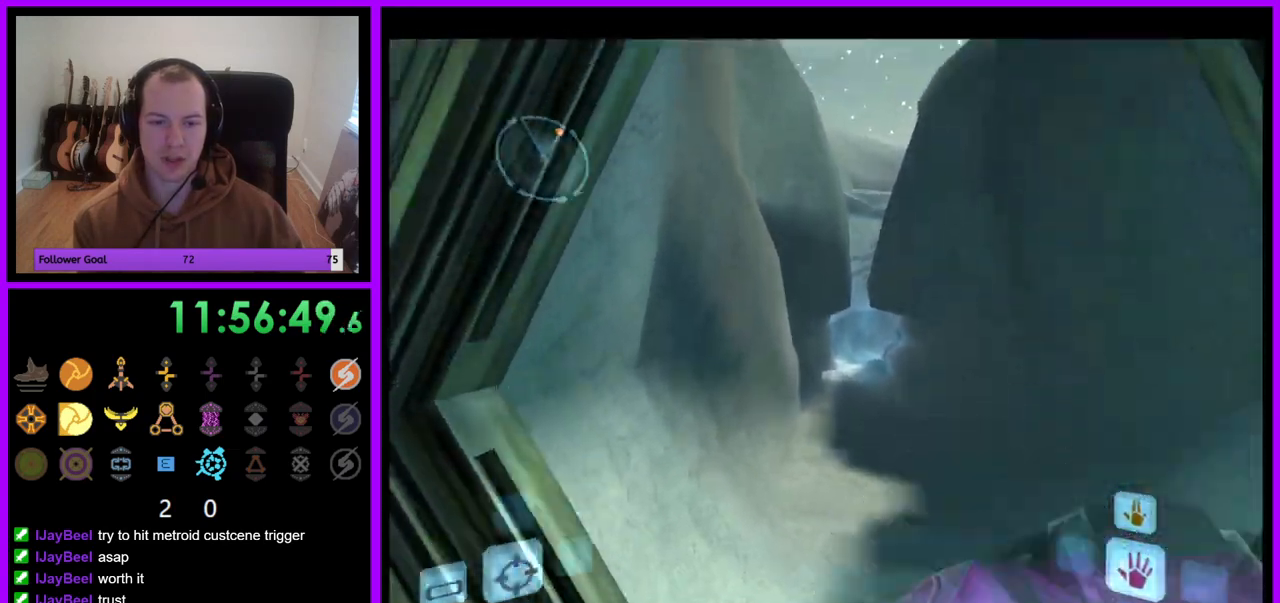
{"dt_ms": 1000, "buttons": ["B"], "left_stick": "up", "right_stick": "center"}